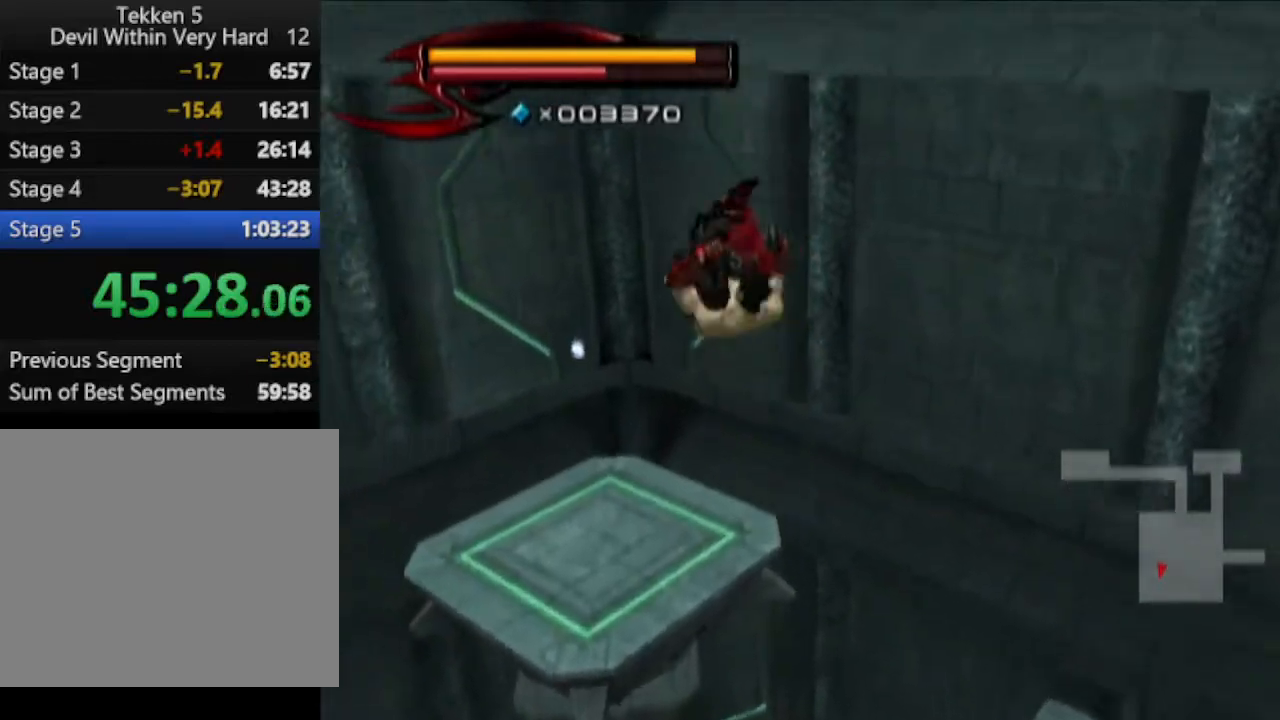
Gameplay with a controller (PlayStation layout); each line is a JSON object with the inputs held at the frame after it. "events" lists button and stick changes between this image and that frame as [ms after this image, input, new state], when the widget could be followed in between.
{"buttons": ["SQUARE"], "left_stick": "up-left", "right_stick": "center", "events": [[401, "SQUARE", "down"]]}
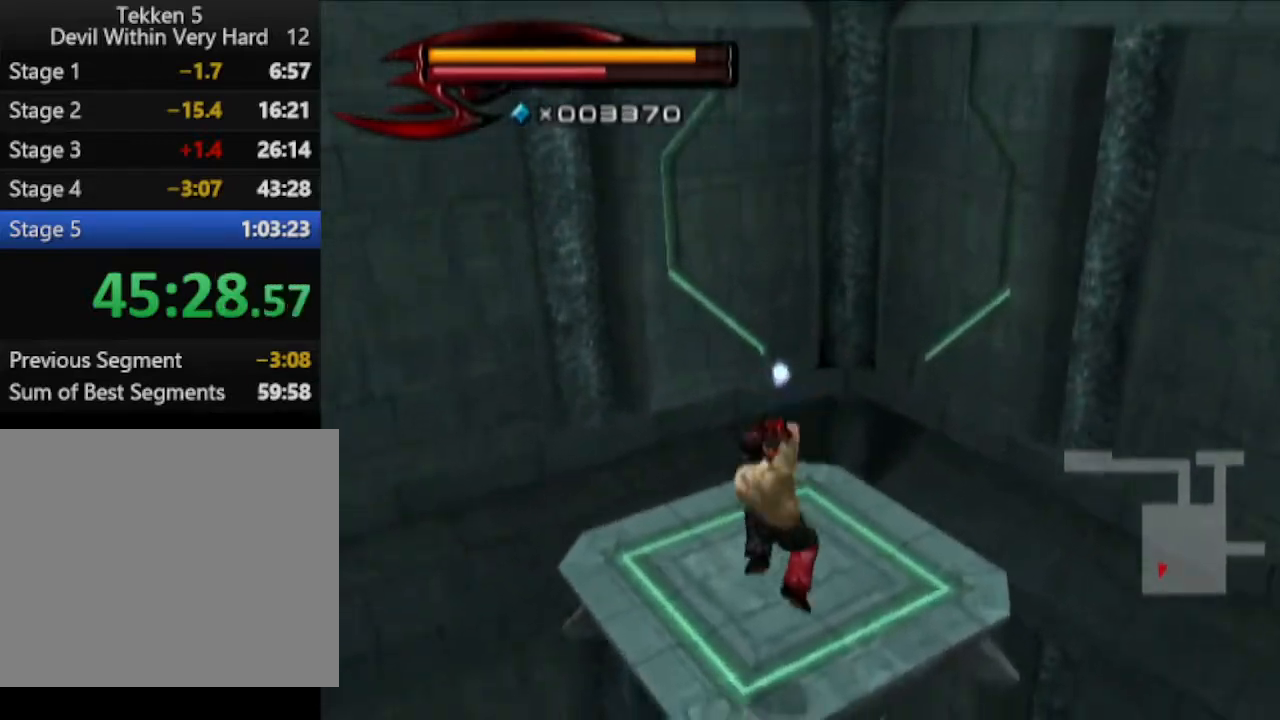
{"buttons": [], "left_stick": "up", "right_stick": "center", "events": [[33, "SQUARE", "up"], [150, "left_stick", "center"], [400, "left_stick", "up"]]}
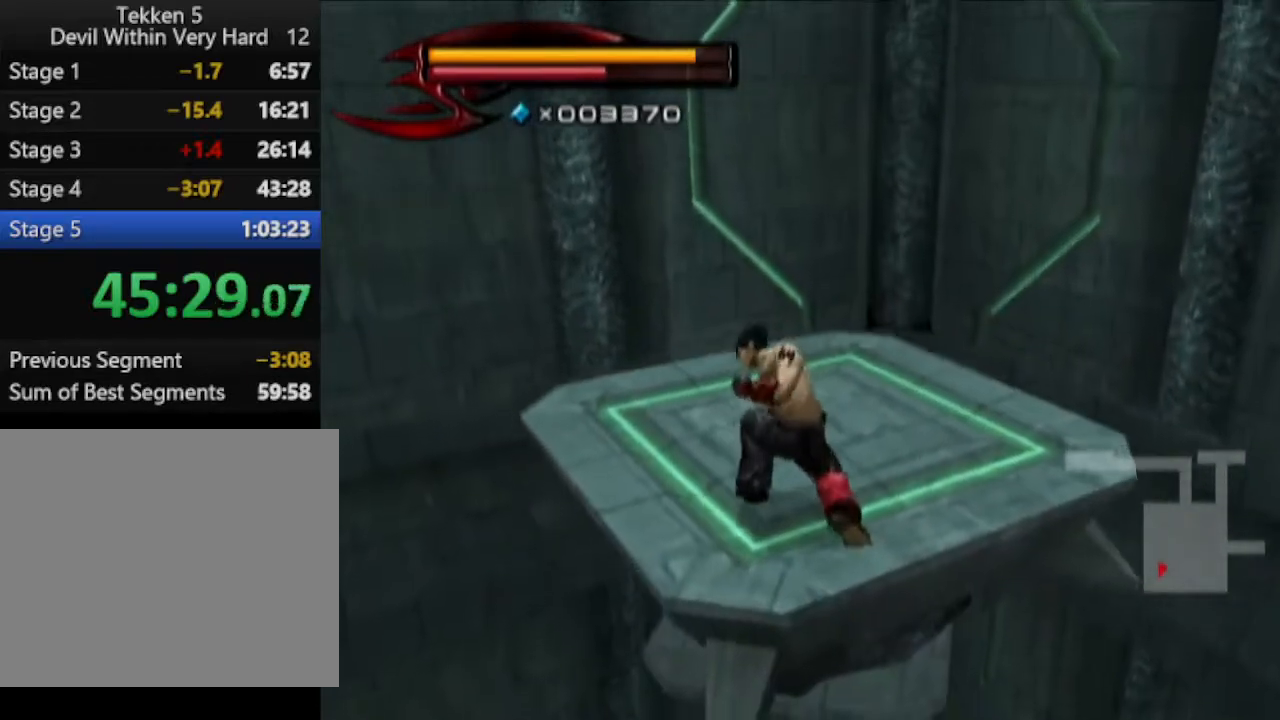
{"buttons": [], "left_stick": "center", "right_stick": "up-right", "events": [[351, "right_stick", "up-right"], [401, "left_stick", "center"]]}
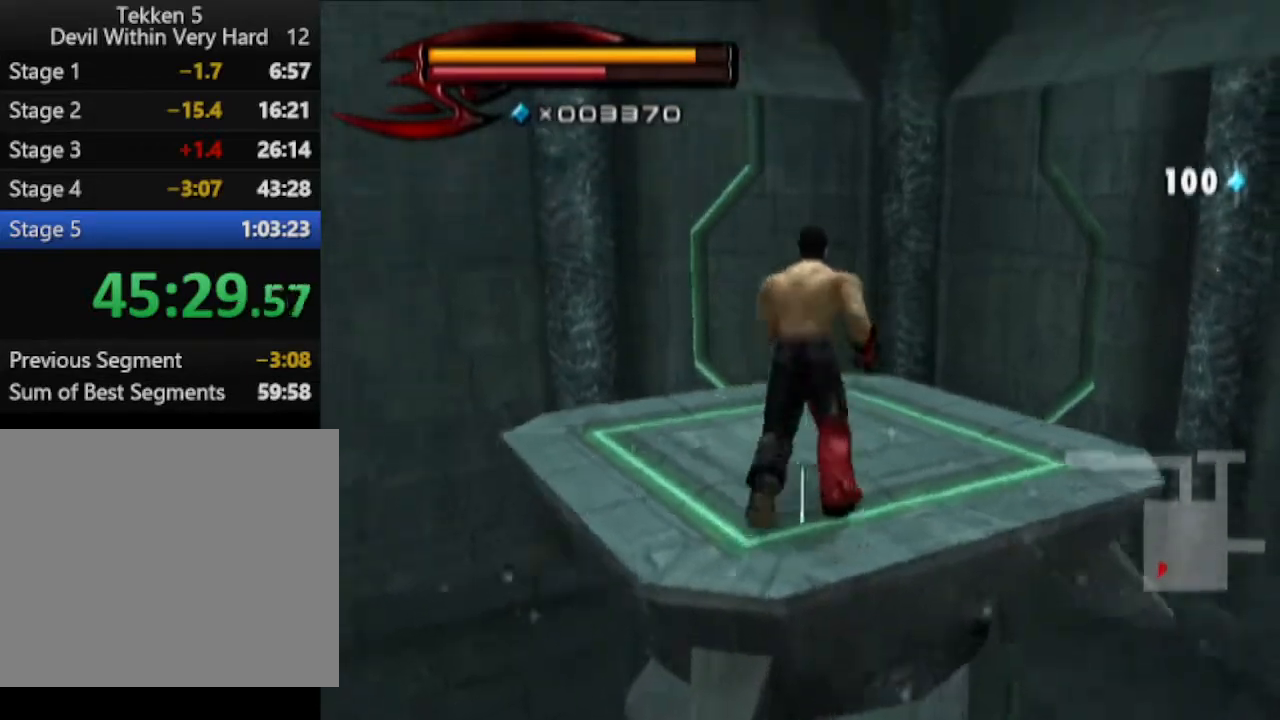
{"buttons": [], "left_stick": "center", "right_stick": "right", "events": [[33, "right_stick", "center"], [267, "right_stick", "right"]]}
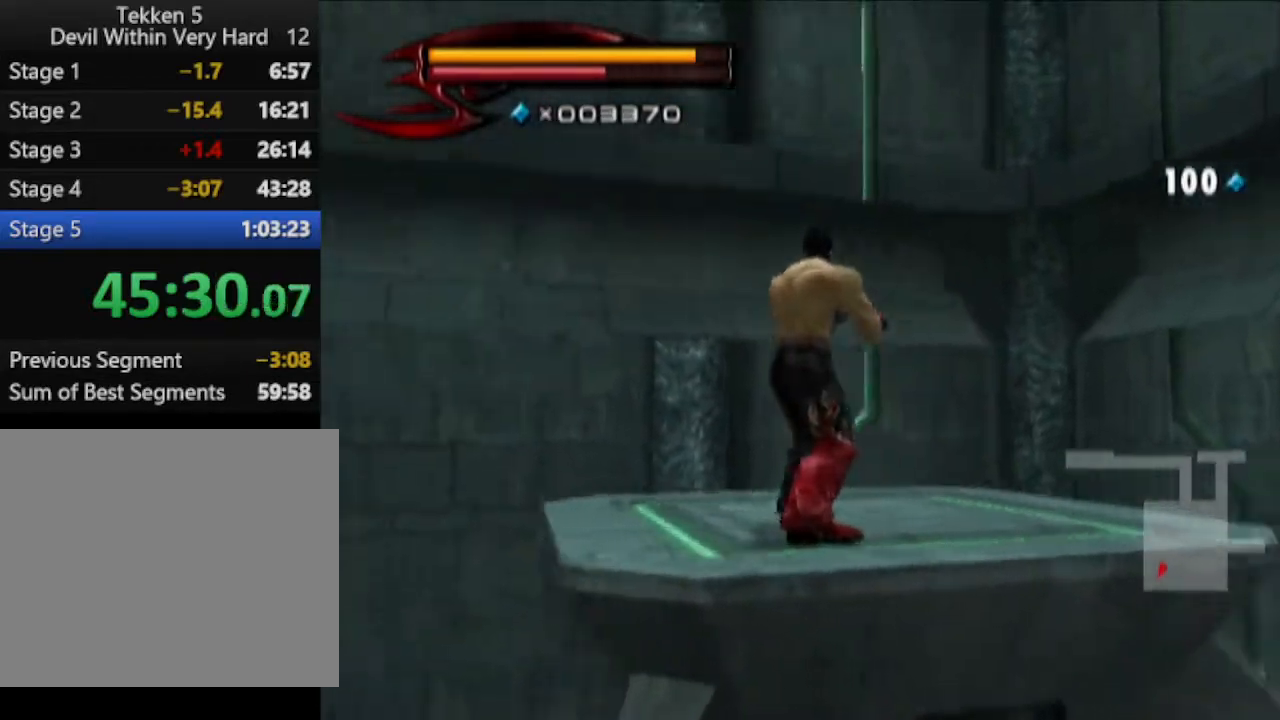
{"buttons": [], "left_stick": "right", "right_stick": "right", "events": [[351, "left_stick", "right"]]}
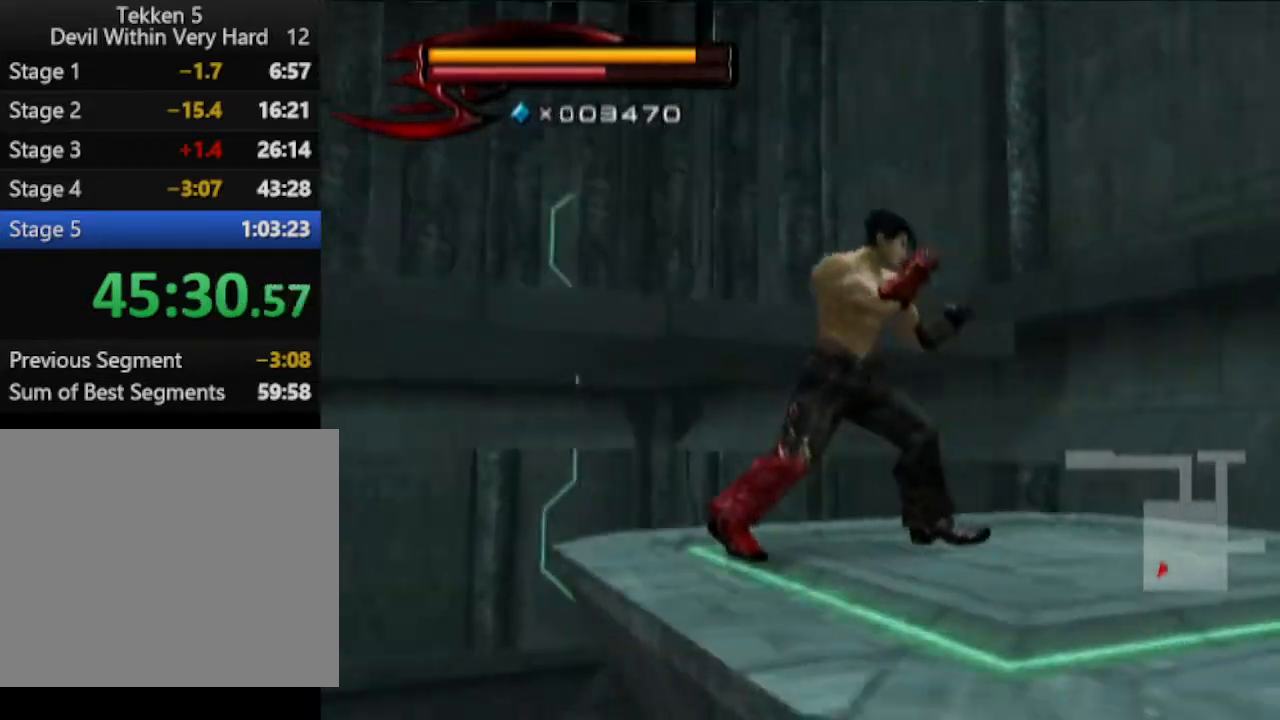
{"buttons": ["CIRCLE"], "left_stick": "up-left", "right_stick": "center", "events": [[33, "left_stick", "up"], [33, "right_stick", "center"], [283, "CIRCLE", "down"], [283, "left_stick", "up-left"]]}
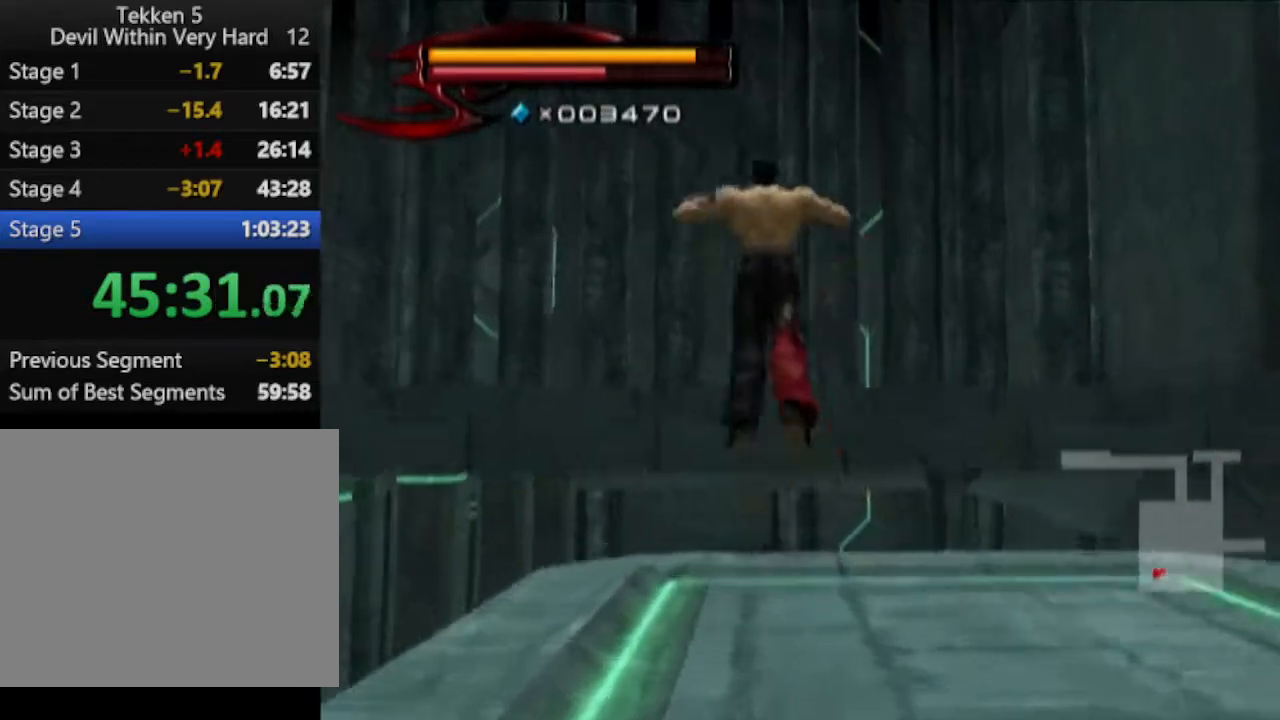
{"buttons": [], "left_stick": "up-left", "right_stick": "center", "events": [[34, "CIRCLE", "up"]]}
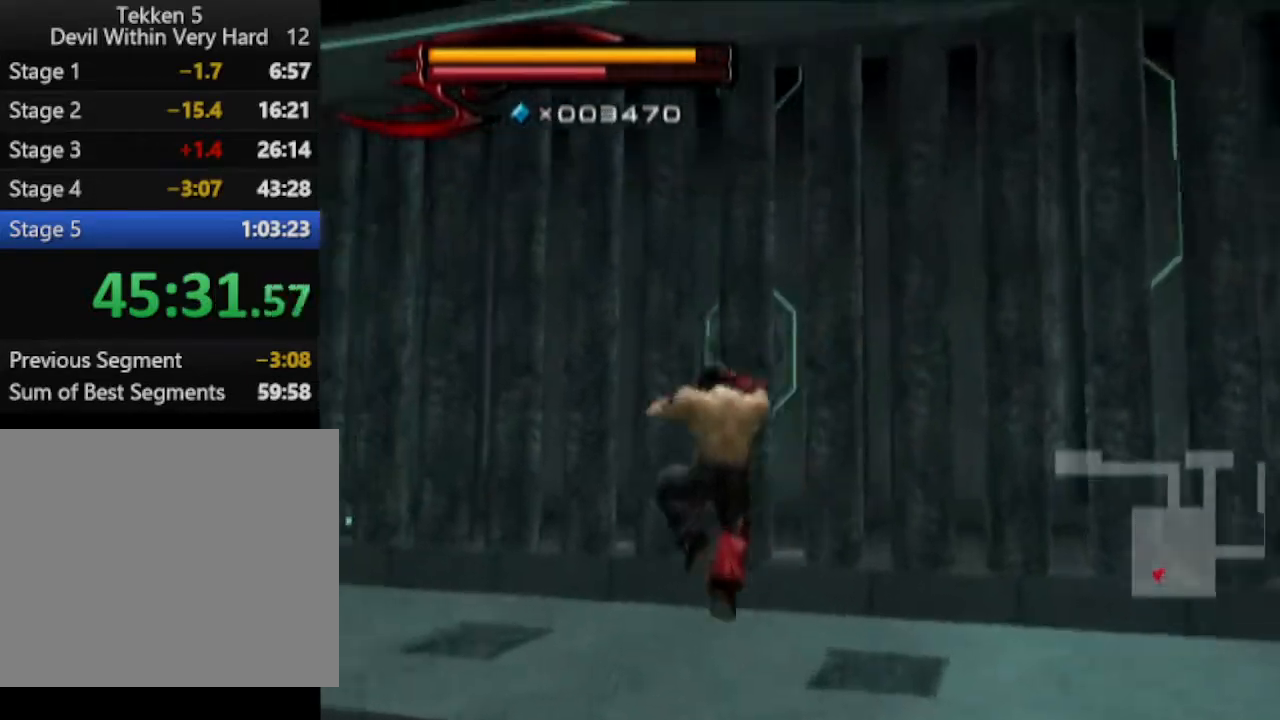
{"buttons": [], "left_stick": "up", "right_stick": "down-right", "events": [[100, "CIRCLE", "down"], [217, "CIRCLE", "up"], [417, "right_stick", "down-right"], [484, "left_stick", "up"]]}
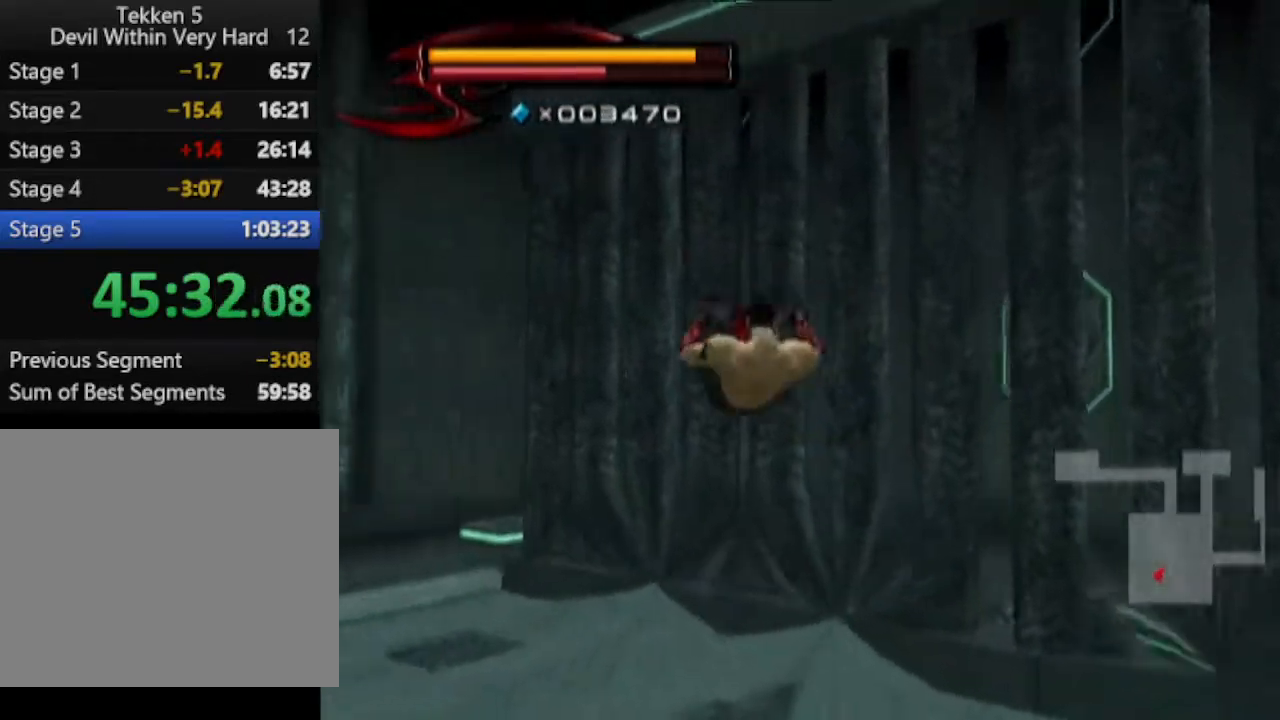
{"buttons": [], "left_stick": "up", "right_stick": "center", "events": [[167, "right_stick", "center"]]}
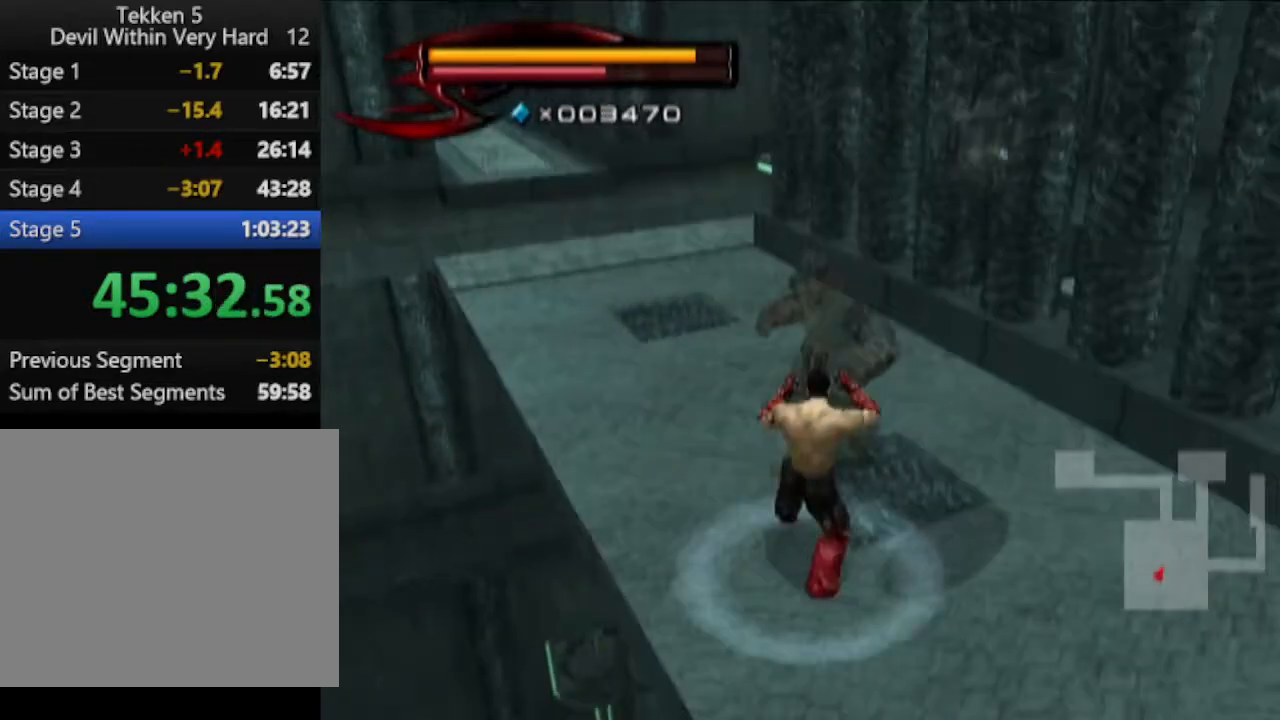
{"buttons": [], "left_stick": "up", "right_stick": "center", "events": [[50, "right_stick", "right"], [233, "right_stick", "center"]]}
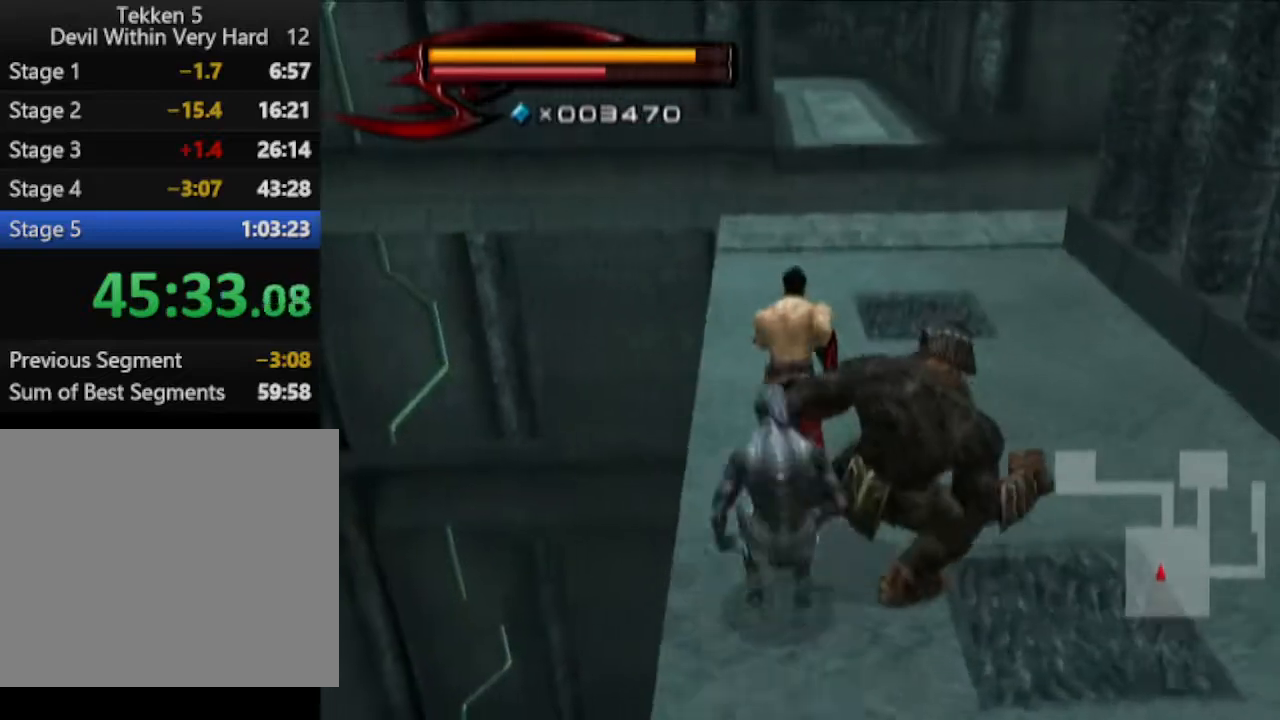
{"buttons": [], "left_stick": "up", "right_stick": "center", "events": []}
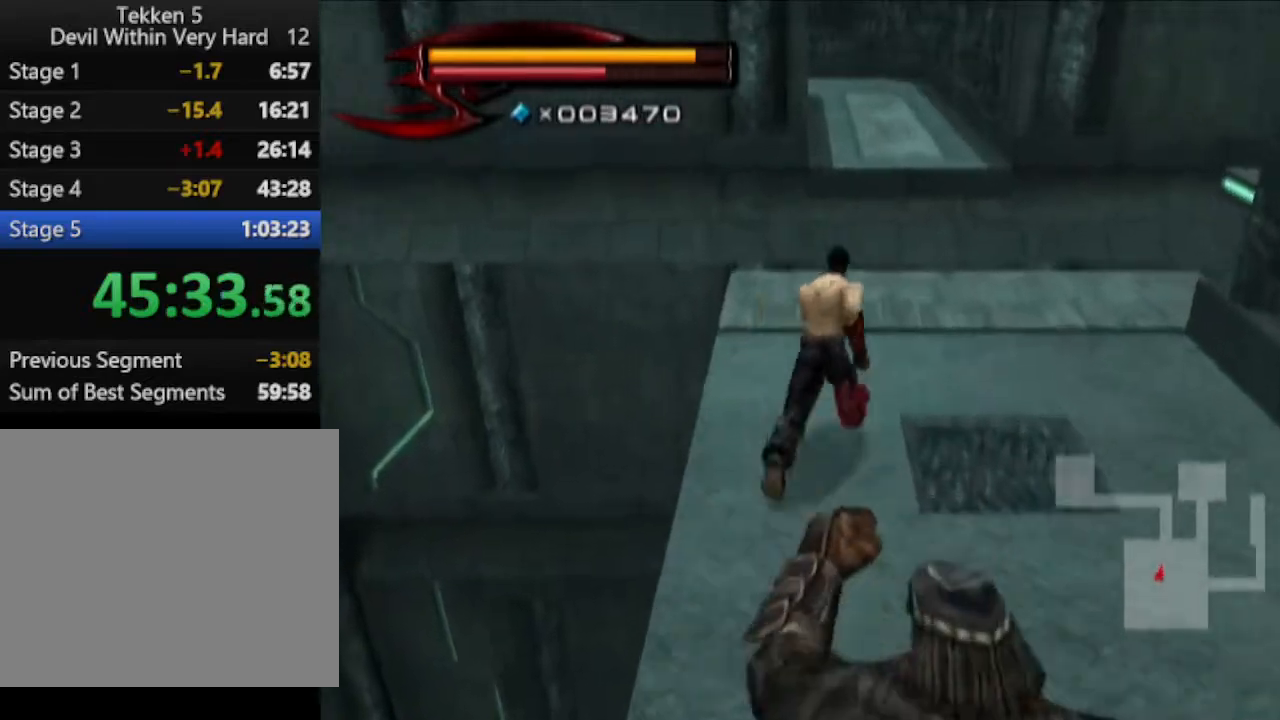
{"buttons": [], "left_stick": "up", "right_stick": "center", "events": []}
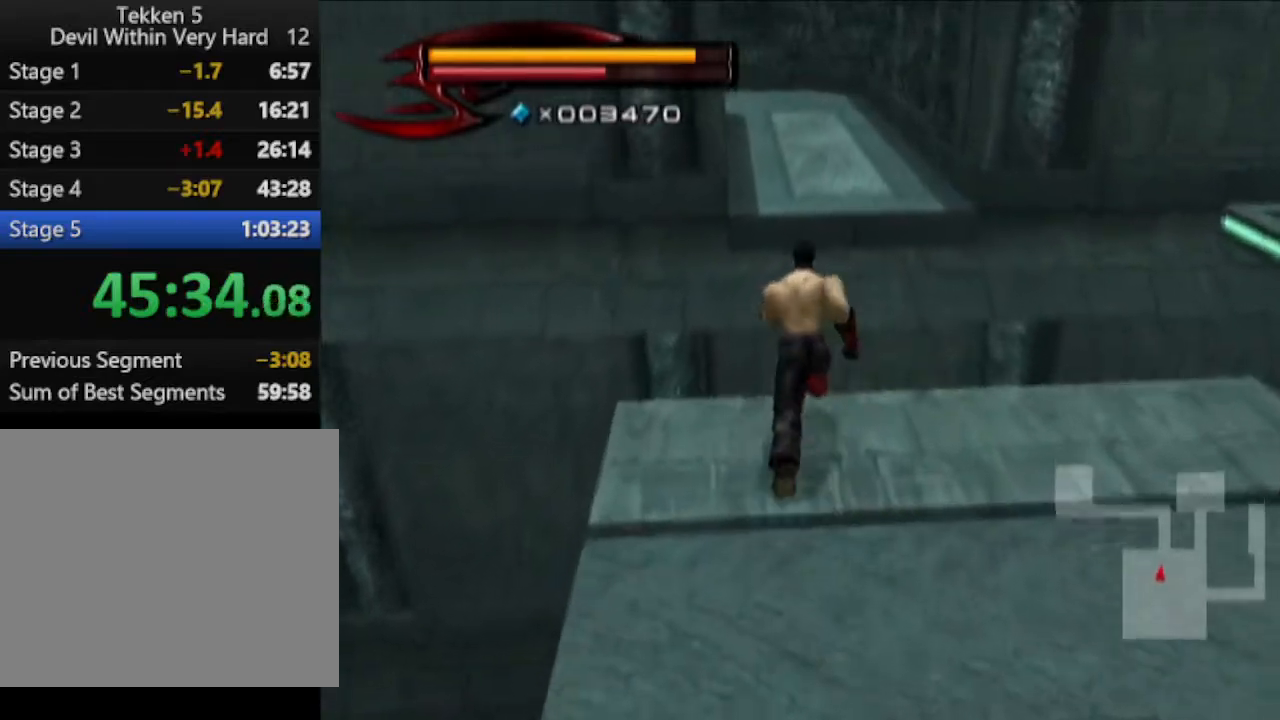
{"buttons": [], "left_stick": "up", "right_stick": "center", "events": [[100, "CIRCLE", "down"], [351, "CIRCLE", "up"]]}
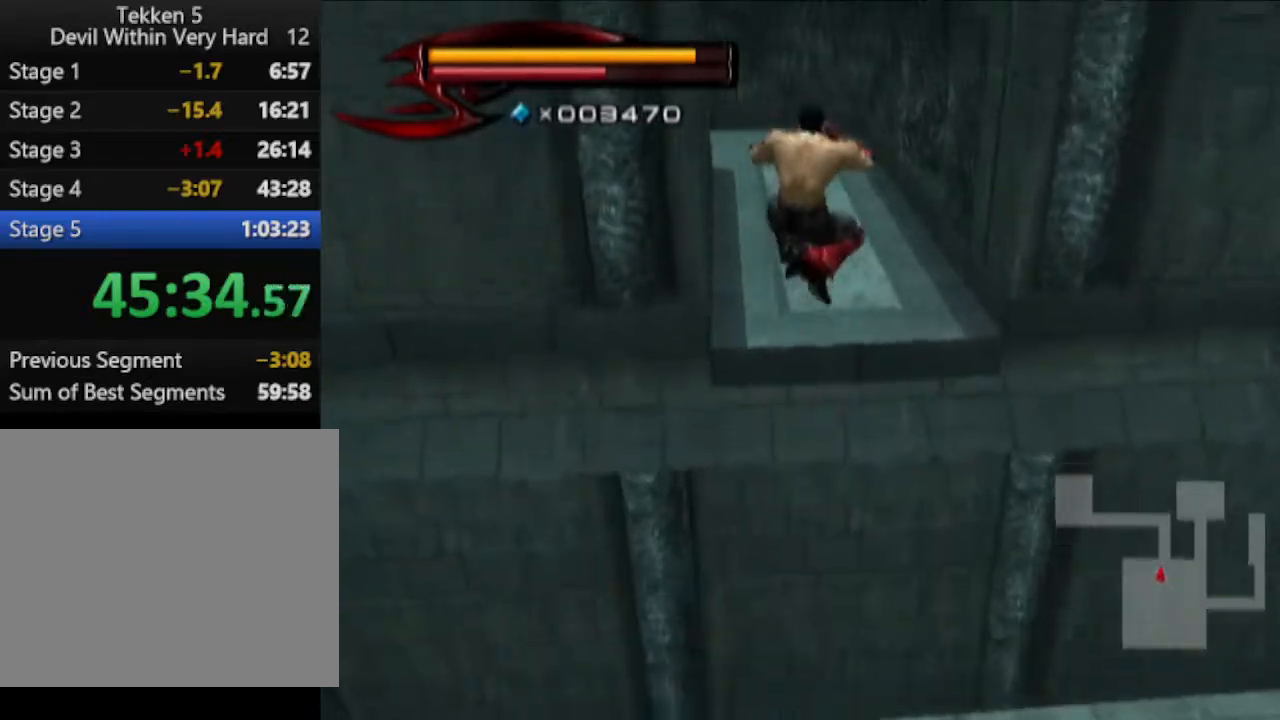
{"buttons": ["CIRCLE"], "left_stick": "up", "right_stick": "center", "events": [[484, "CIRCLE", "down"]]}
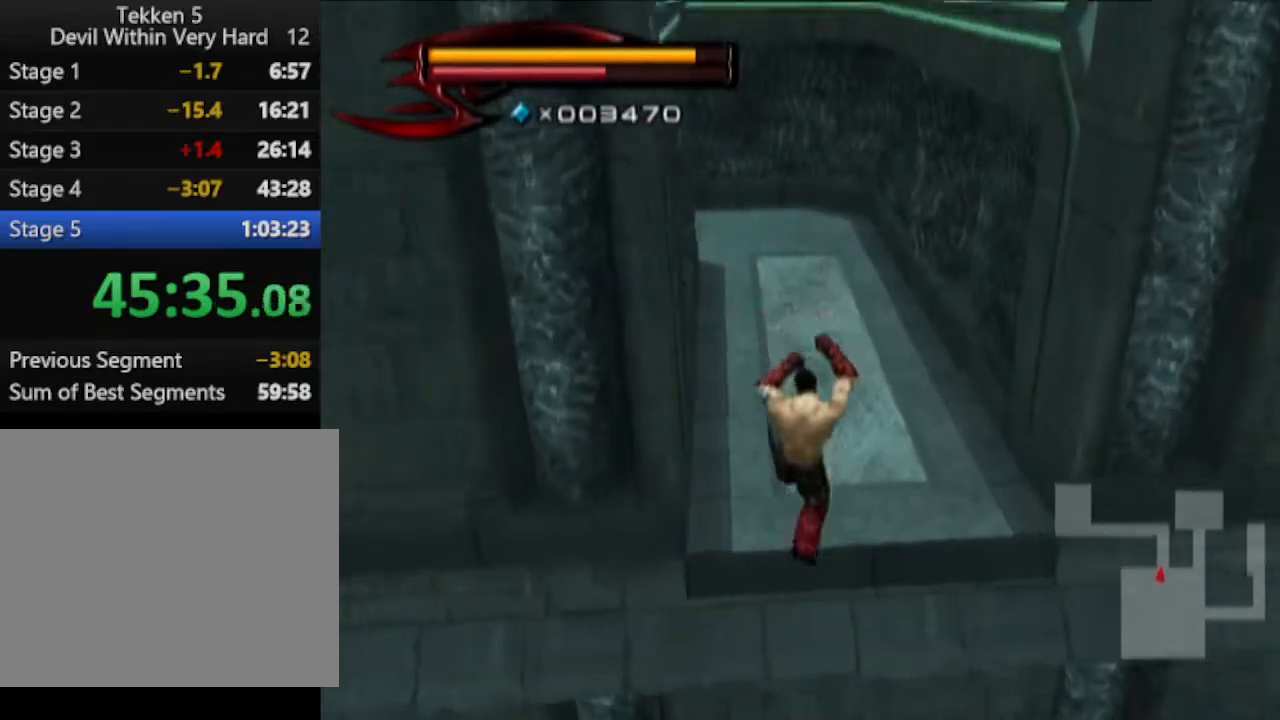
{"buttons": [], "left_stick": "up", "right_stick": "center", "events": [[50, "CIRCLE", "up"]]}
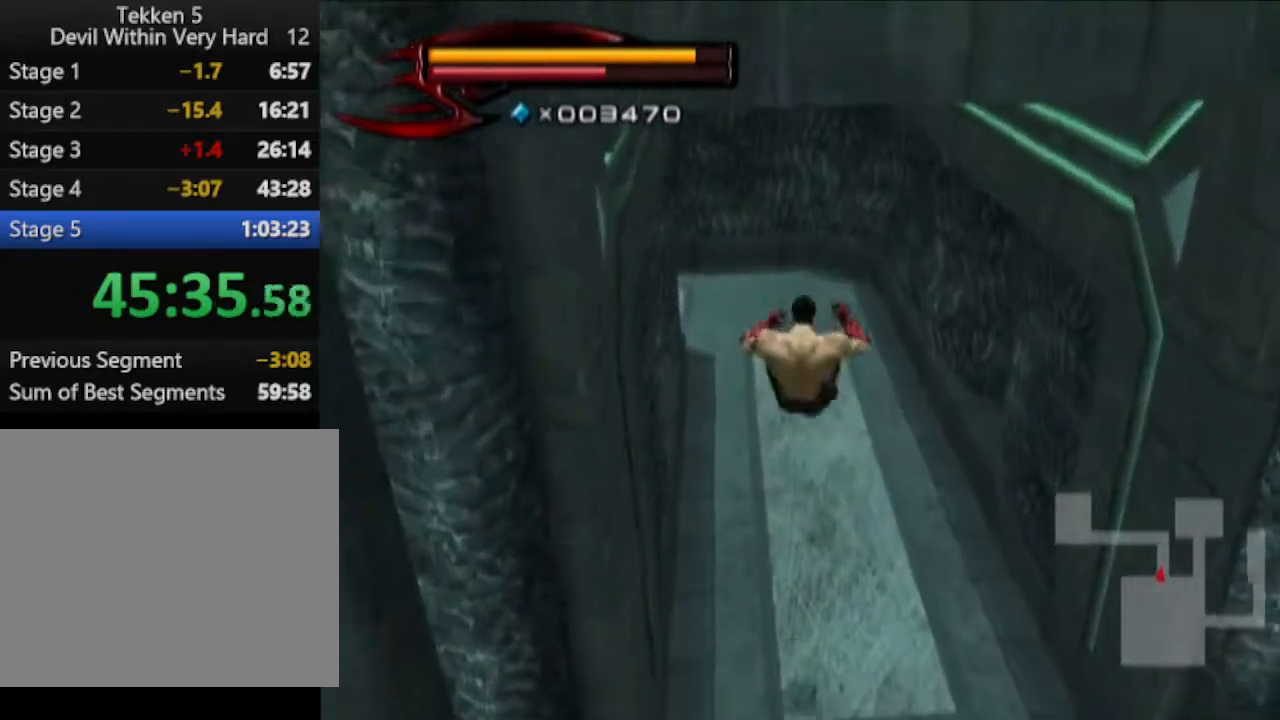
{"buttons": [], "left_stick": "up", "right_stick": "center", "events": []}
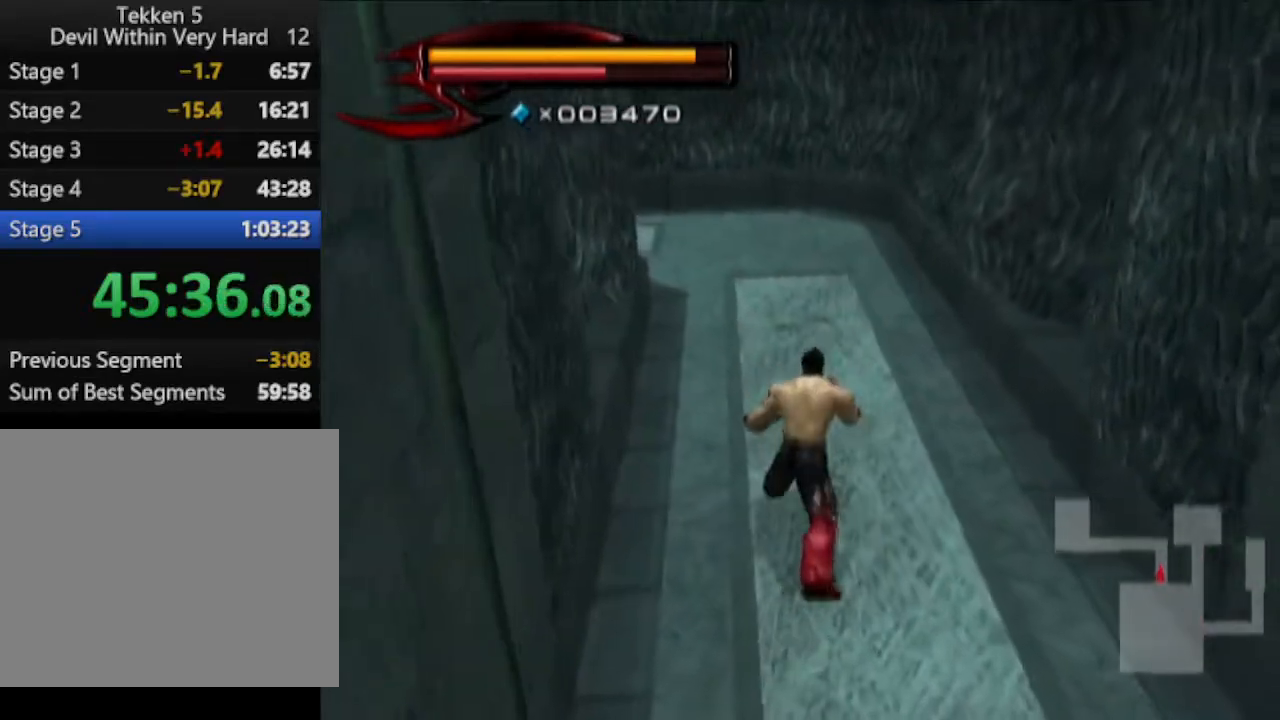
{"buttons": [], "left_stick": "up", "right_stick": "center", "events": []}
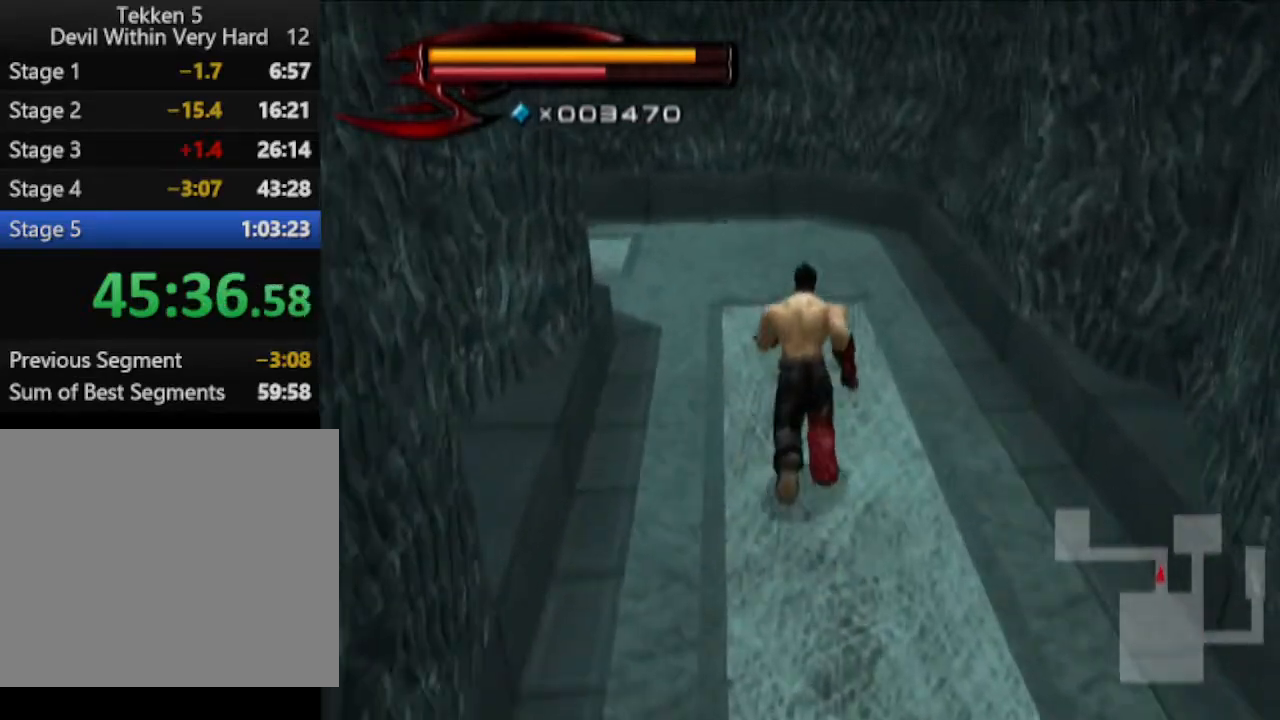
{"buttons": [], "left_stick": "up", "right_stick": "right", "events": [[183, "right_stick", "down-right"], [250, "right_stick", "right"]]}
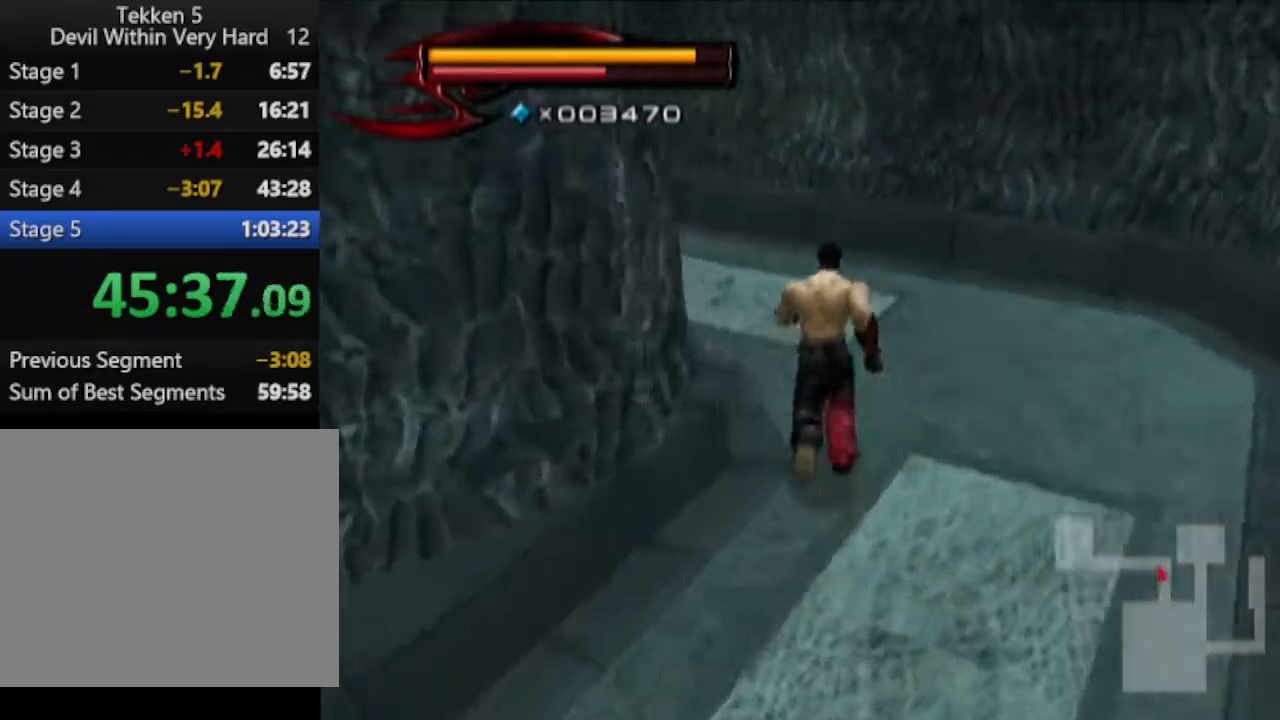
{"buttons": [], "left_stick": "up", "right_stick": "center", "events": [[250, "right_stick", "center"]]}
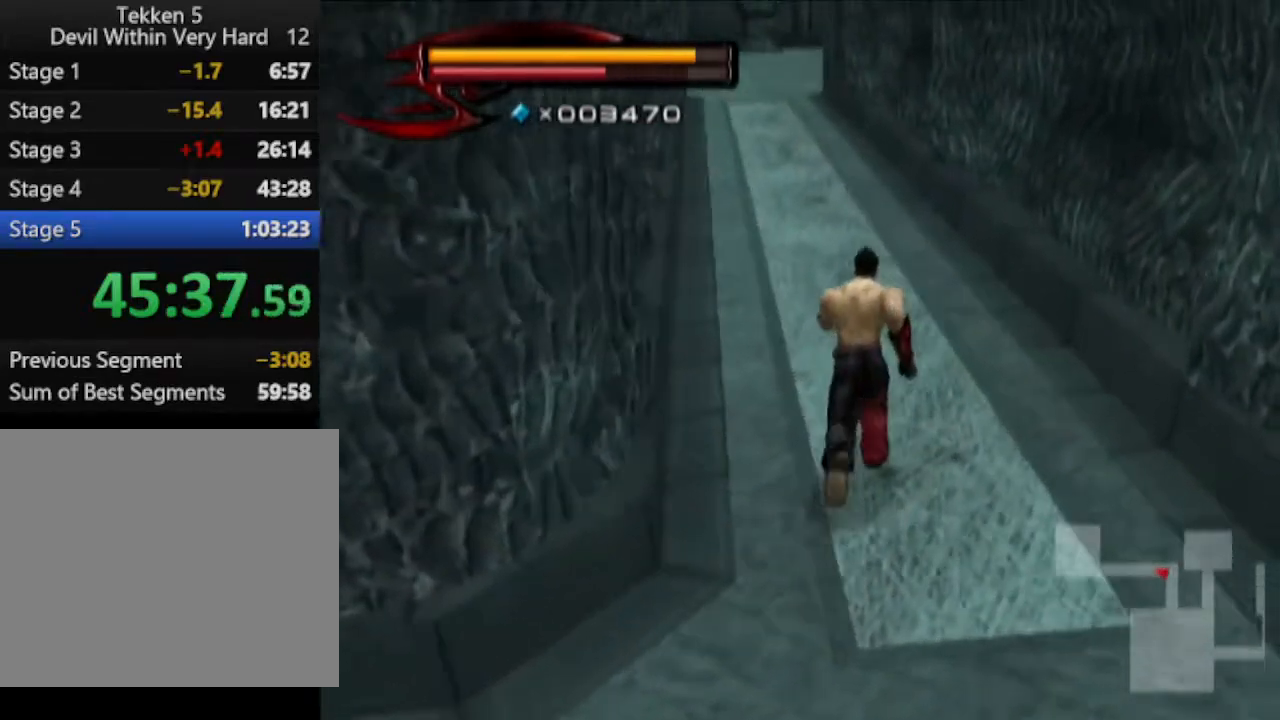
{"buttons": [], "left_stick": "up", "right_stick": "center", "events": [[300, "right_stick", "up"], [417, "right_stick", "center"]]}
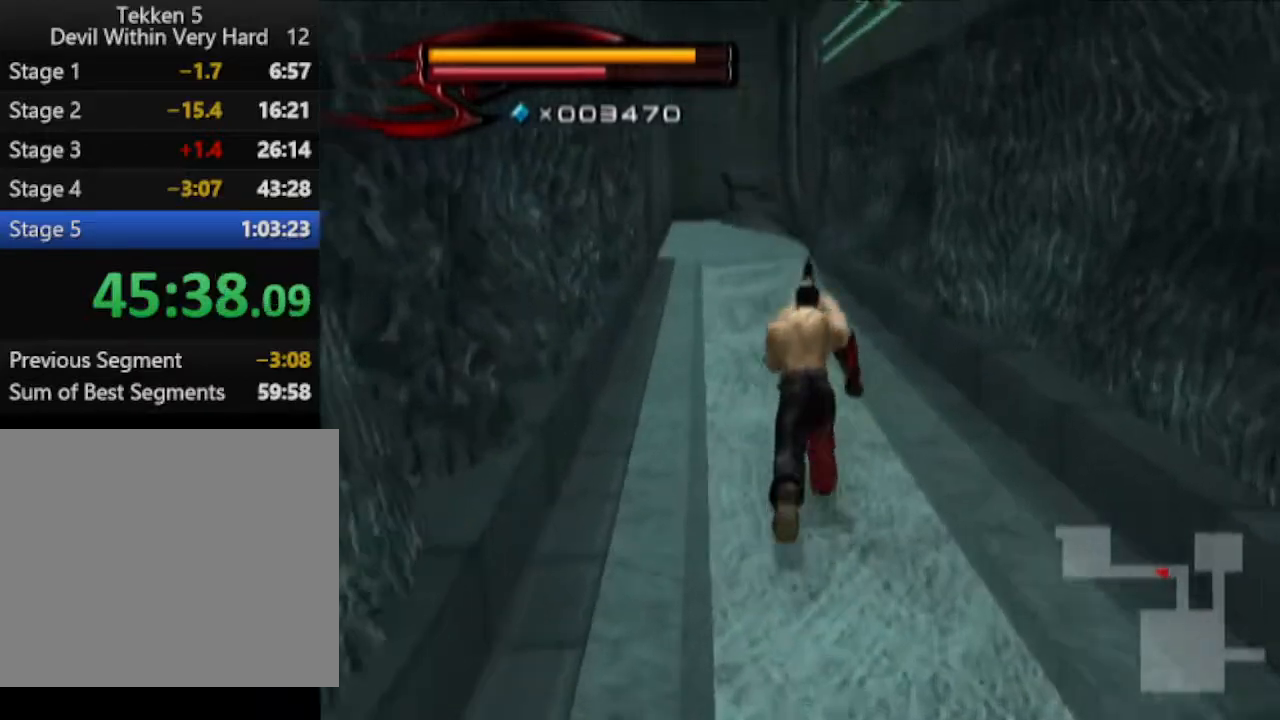
{"buttons": [], "left_stick": "up-left", "right_stick": "center", "events": [[417, "left_stick", "up-left"]]}
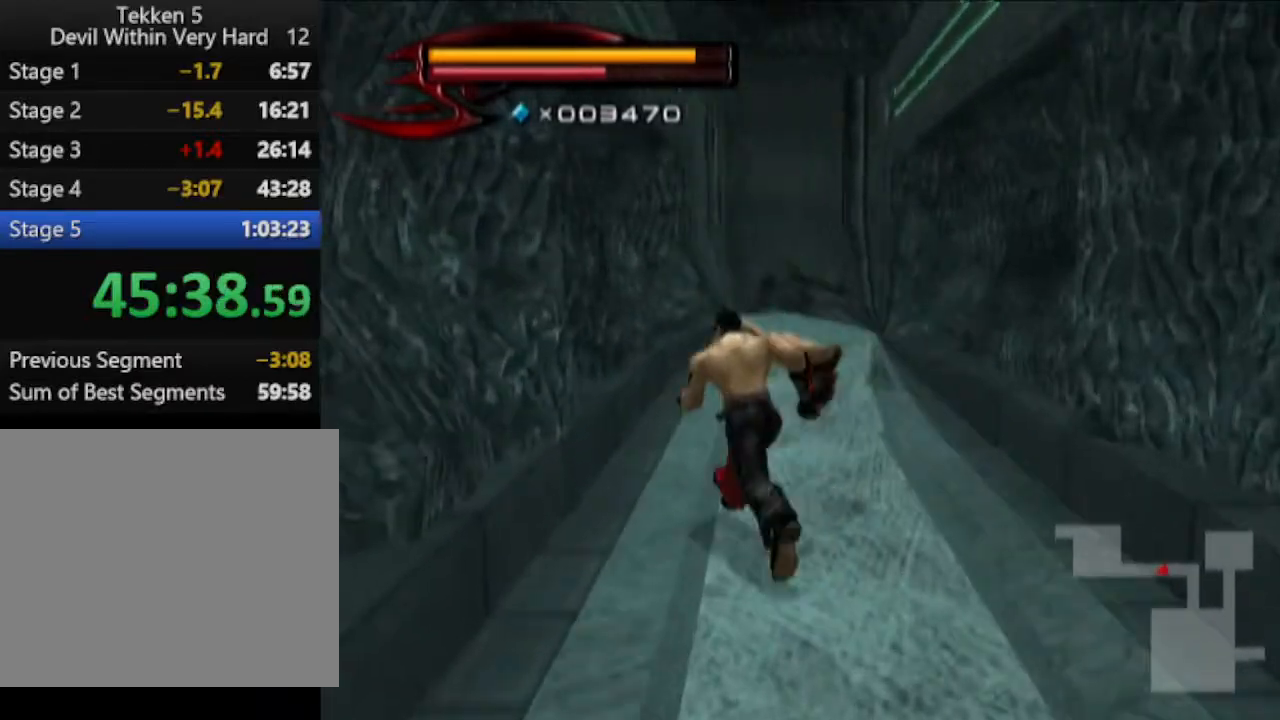
{"buttons": [], "left_stick": "up", "right_stick": "center", "events": [[116, "left_stick", "up"]]}
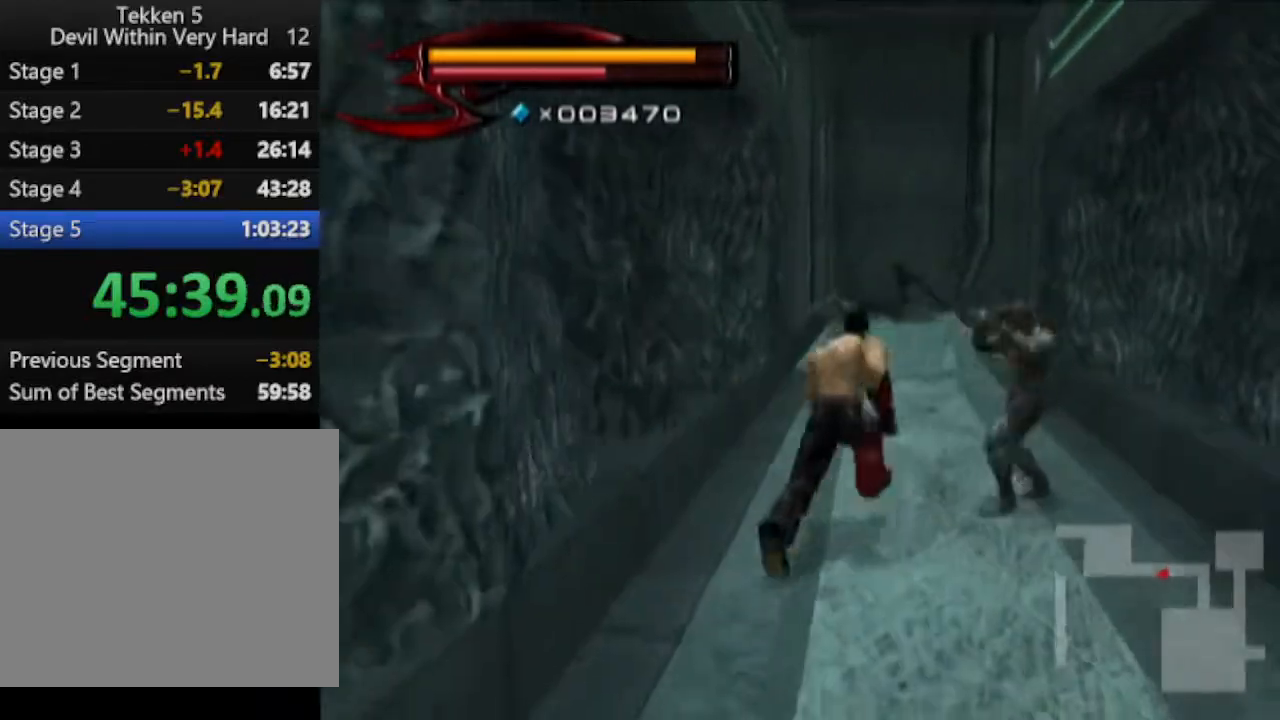
{"buttons": [], "left_stick": "up", "right_stick": "center", "events": []}
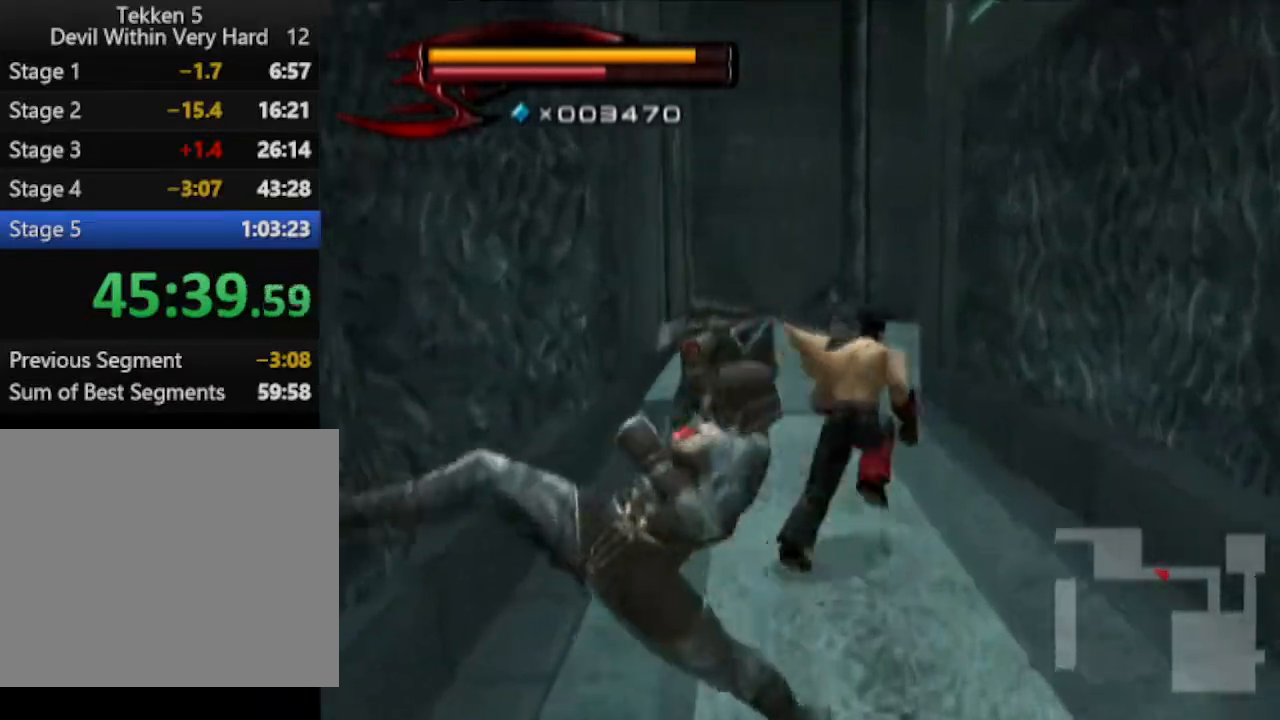
{"buttons": ["CIRCLE"], "left_stick": "up", "right_stick": "center", "events": [[417, "CIRCLE", "down"]]}
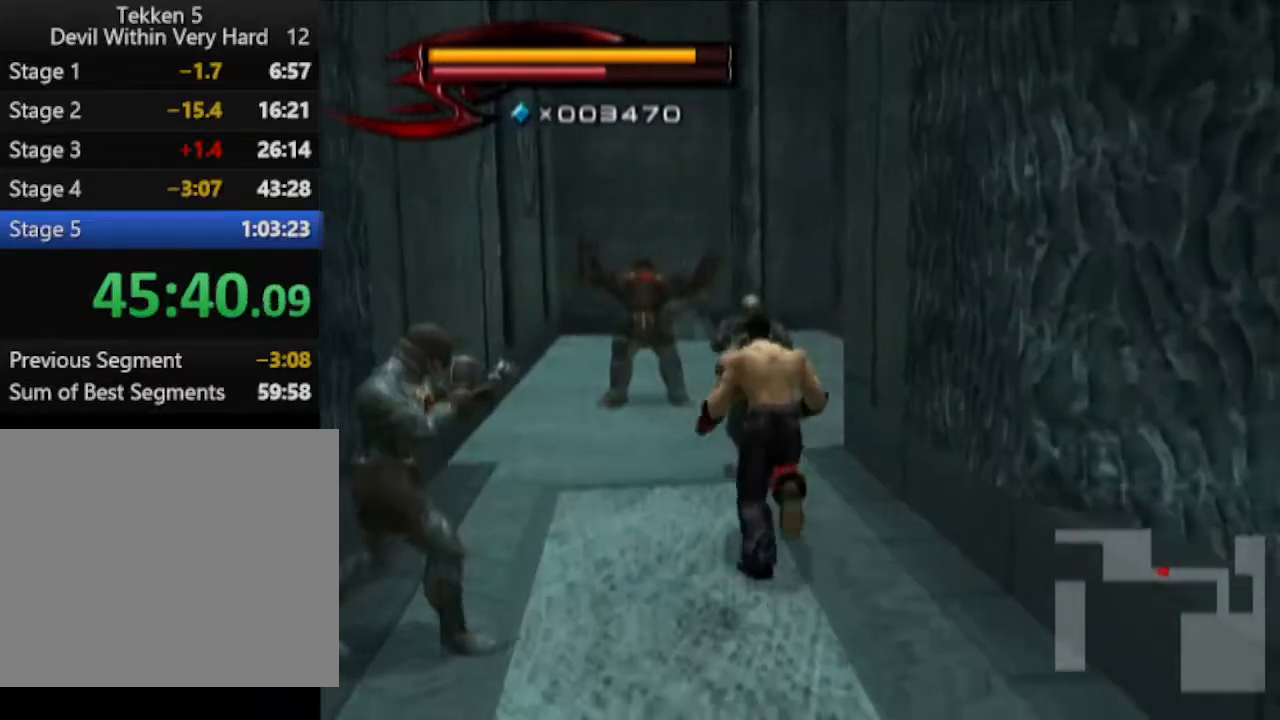
{"buttons": [], "left_stick": "up", "right_stick": "left", "events": [[167, "CIRCLE", "up"], [367, "right_stick", "left"]]}
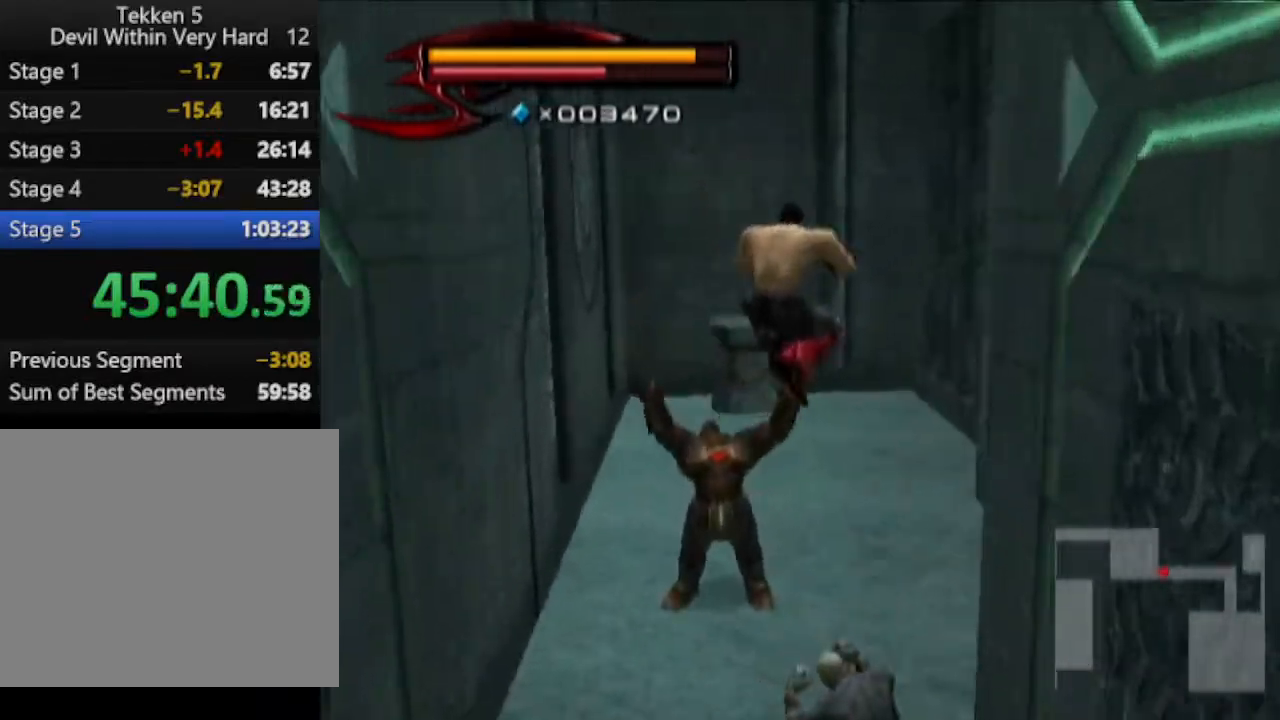
{"buttons": [], "left_stick": "up", "right_stick": "center", "events": [[233, "right_stick", "down-left"], [417, "right_stick", "center"]]}
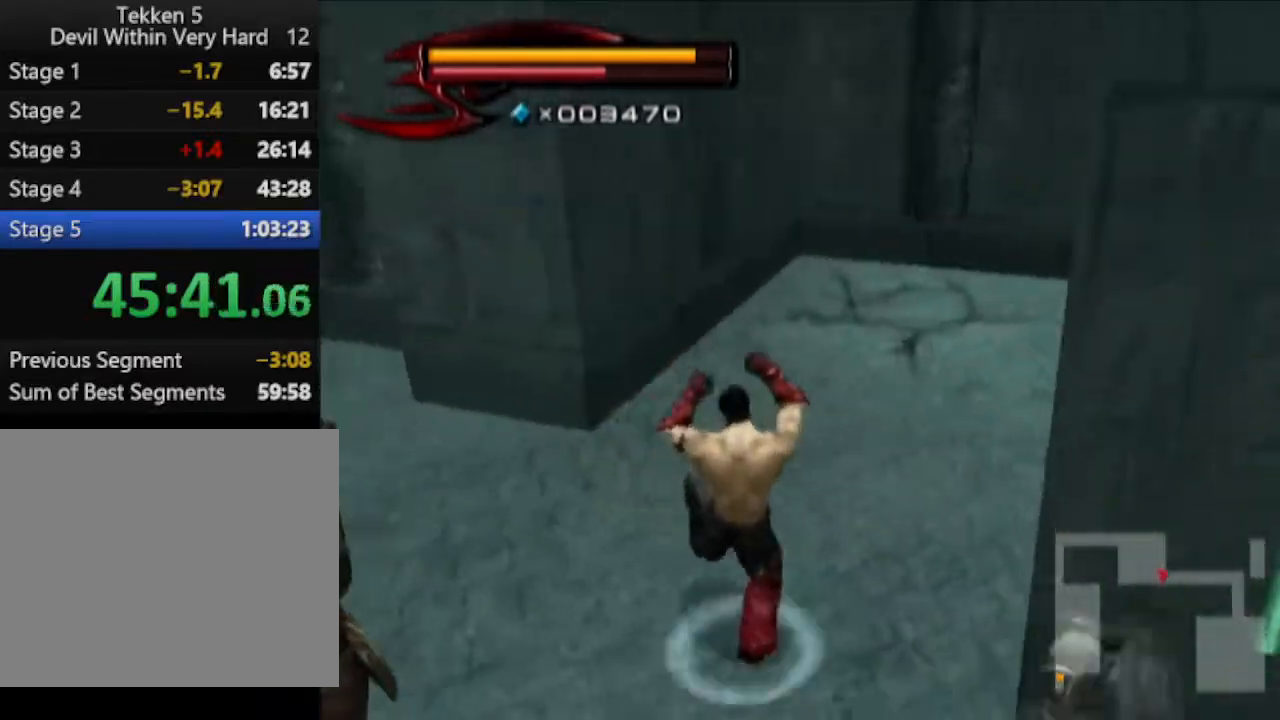
{"buttons": [], "left_stick": "up", "right_stick": "center", "events": [[234, "CIRCLE", "down"], [367, "CIRCLE", "up"]]}
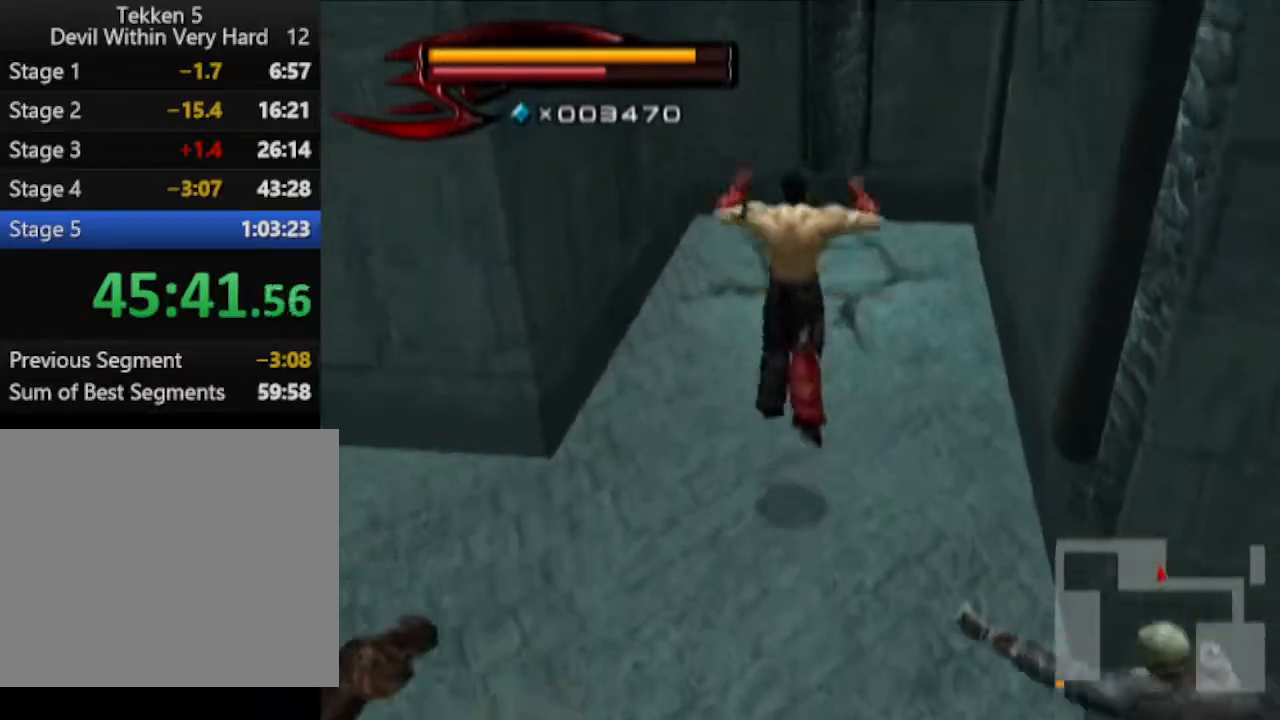
{"buttons": ["CIRCLE"], "left_stick": "up", "right_stick": "center", "events": [[167, "CIRCLE", "down"], [233, "CIRCLE", "up"], [300, "CIRCLE", "down"], [417, "CIRCLE", "up"], [484, "CIRCLE", "down"]]}
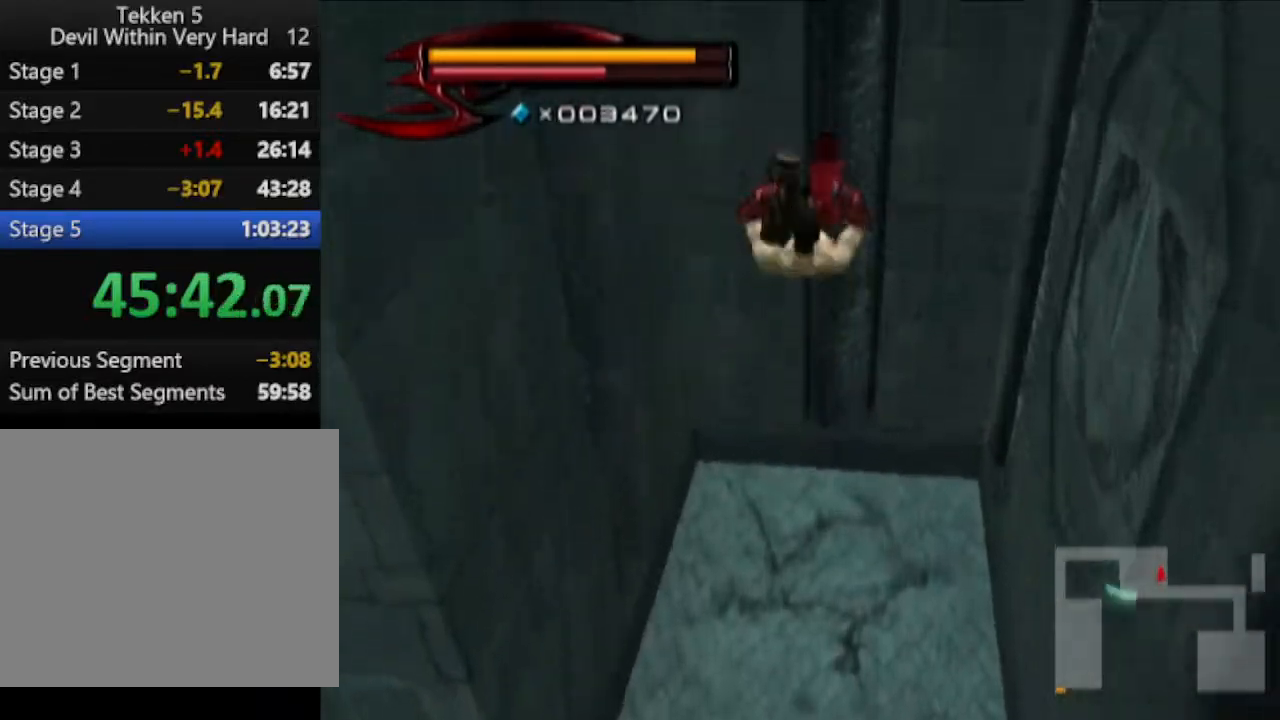
{"buttons": [], "left_stick": "center", "right_stick": "center", "events": [[50, "CIRCLE", "up"], [117, "CIRCLE", "down"], [117, "left_stick", "center"], [184, "CIRCLE", "up"], [301, "CIRCLE", "down"], [367, "CIRCLE", "up"]]}
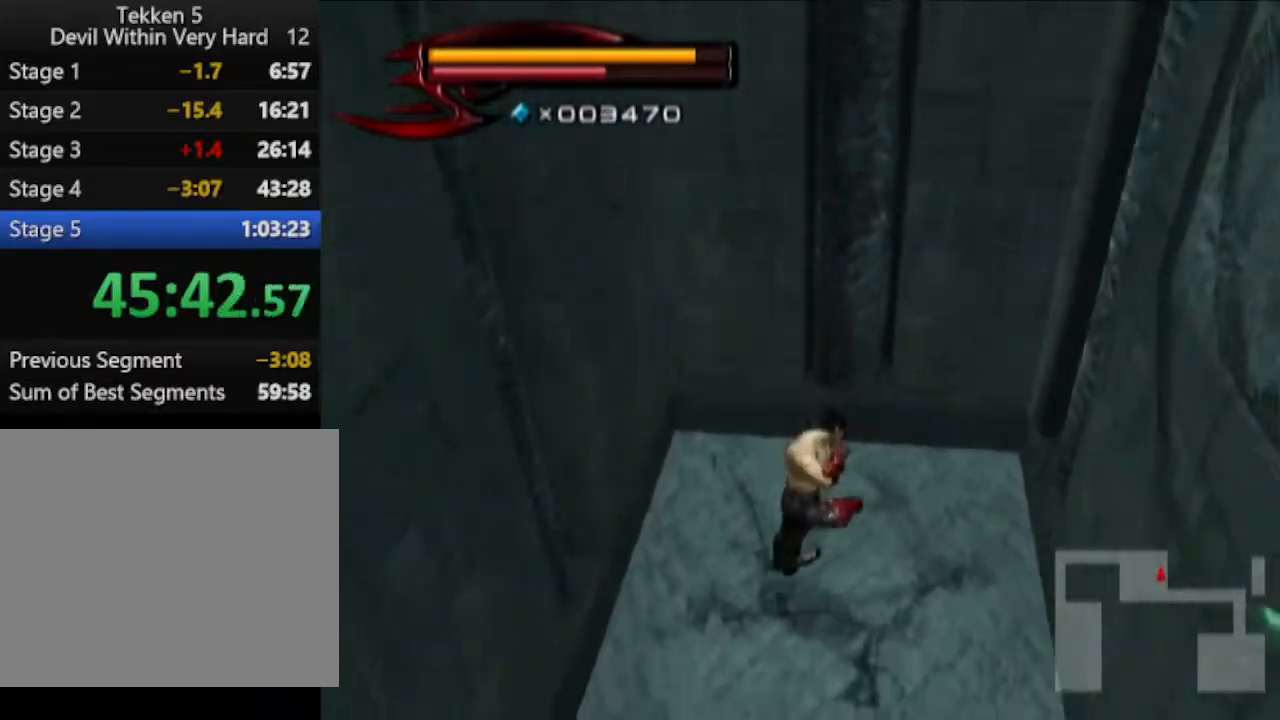
{"buttons": [], "left_stick": "center", "right_stick": "center", "events": [[133, "left_stick", "up"], [317, "left_stick", "center"]]}